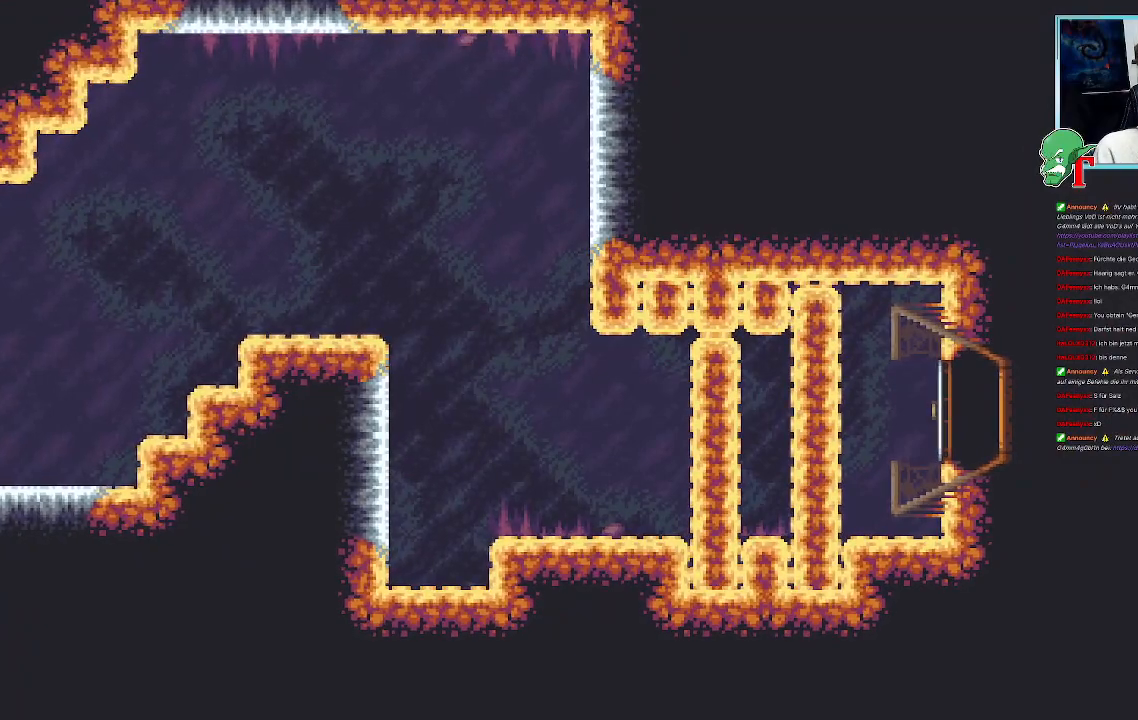
Gameplay with a controller (PlayStation layout); each line is a JSON object with the inputs held at the frame after it. "events" lists button and stick changes between this image and that frame as [ms after this image, input, new state], when the widget could be followed in between.
{"buttons": [], "left_stick": "center", "right_stick": "center", "events": []}
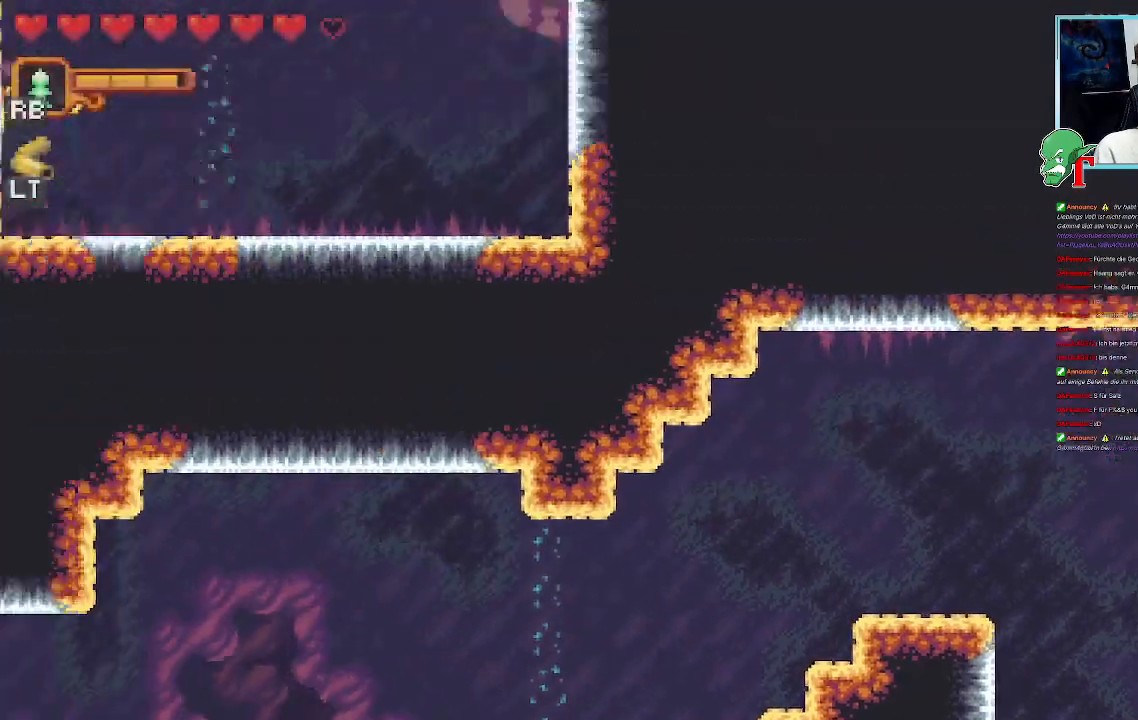
{"buttons": ["CROSS"], "left_stick": "down-right", "right_stick": "center", "events": [[50, "left_stick", "right"], [201, "left_stick", "down-right"], [386, "CROSS", "down"]]}
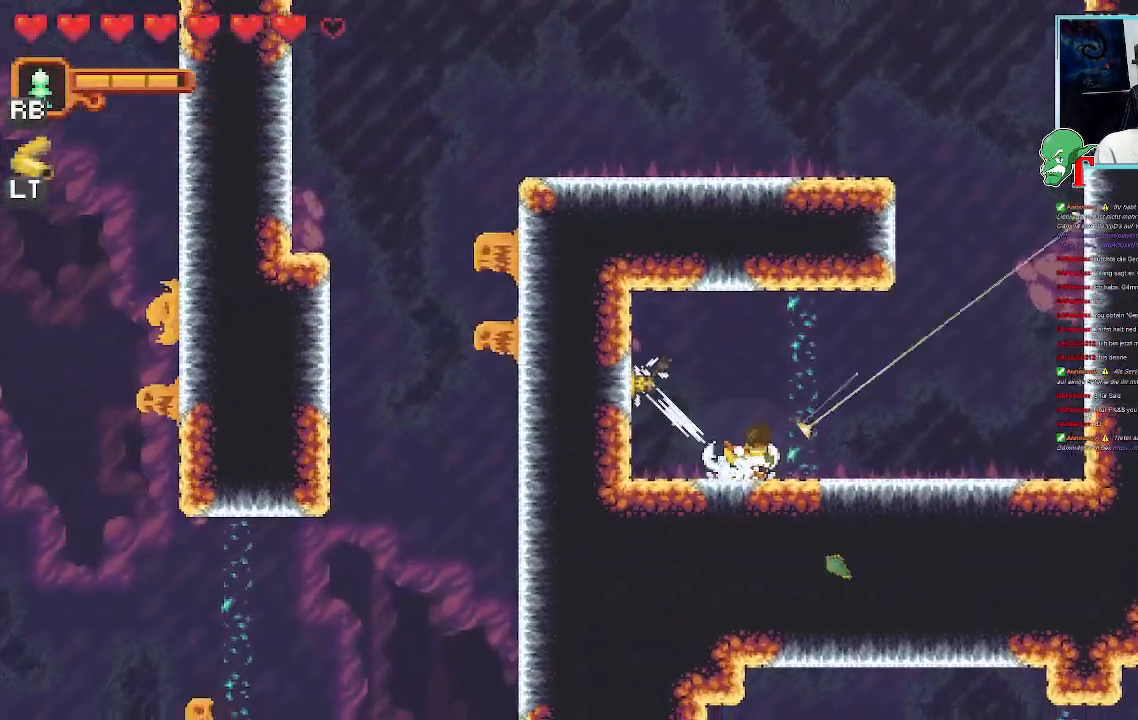
{"buttons": [], "left_stick": "up-right", "right_stick": "center", "events": [[33, "CROSS", "up"], [100, "left_stick", "up-right"], [201, "CROSS", "down"], [369, "CROSS", "up"]]}
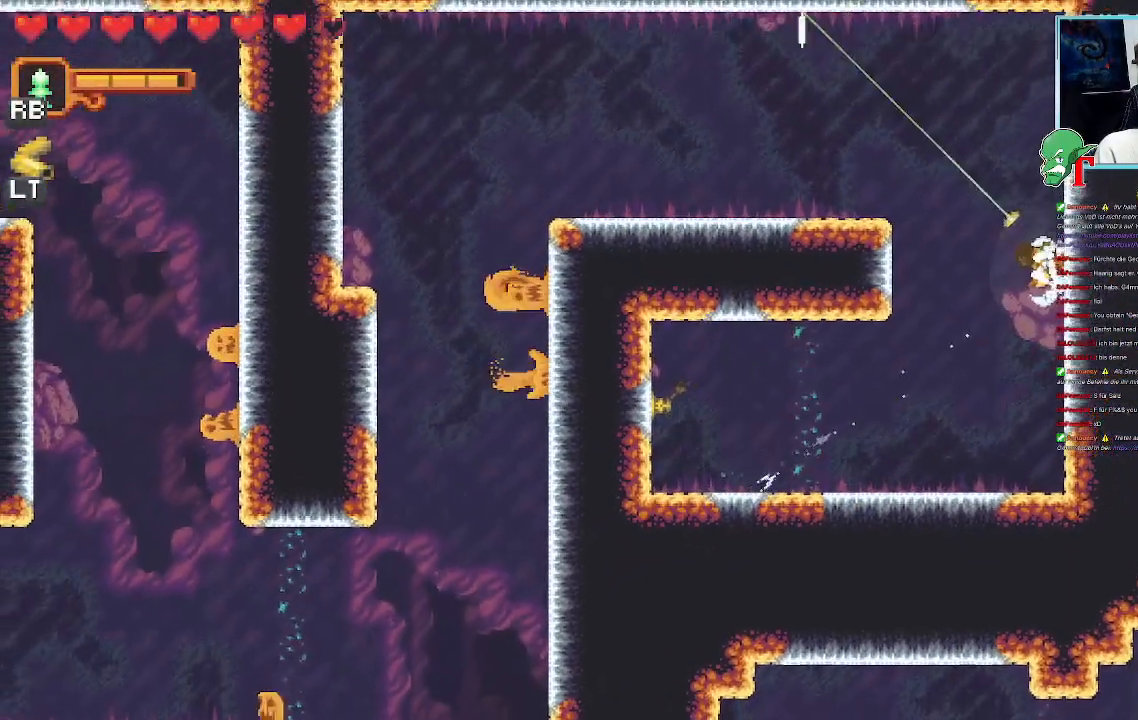
{"buttons": ["CROSS"], "left_stick": "up-left", "right_stick": "center", "events": [[101, "left_stick", "up-left"], [320, "CROSS", "down"]]}
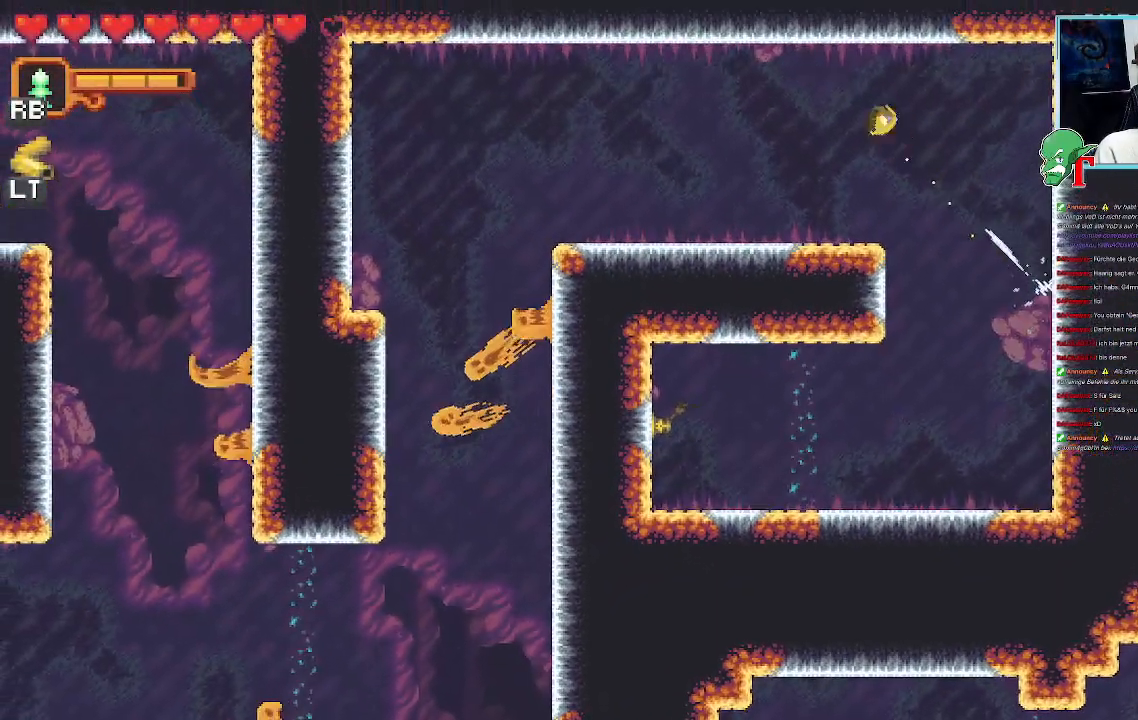
{"buttons": [], "left_stick": "left", "right_stick": "center", "events": [[17, "CROSS", "up"], [135, "left_stick", "down-left"], [303, "CROSS", "down"], [471, "CROSS", "up"], [471, "left_stick", "left"]]}
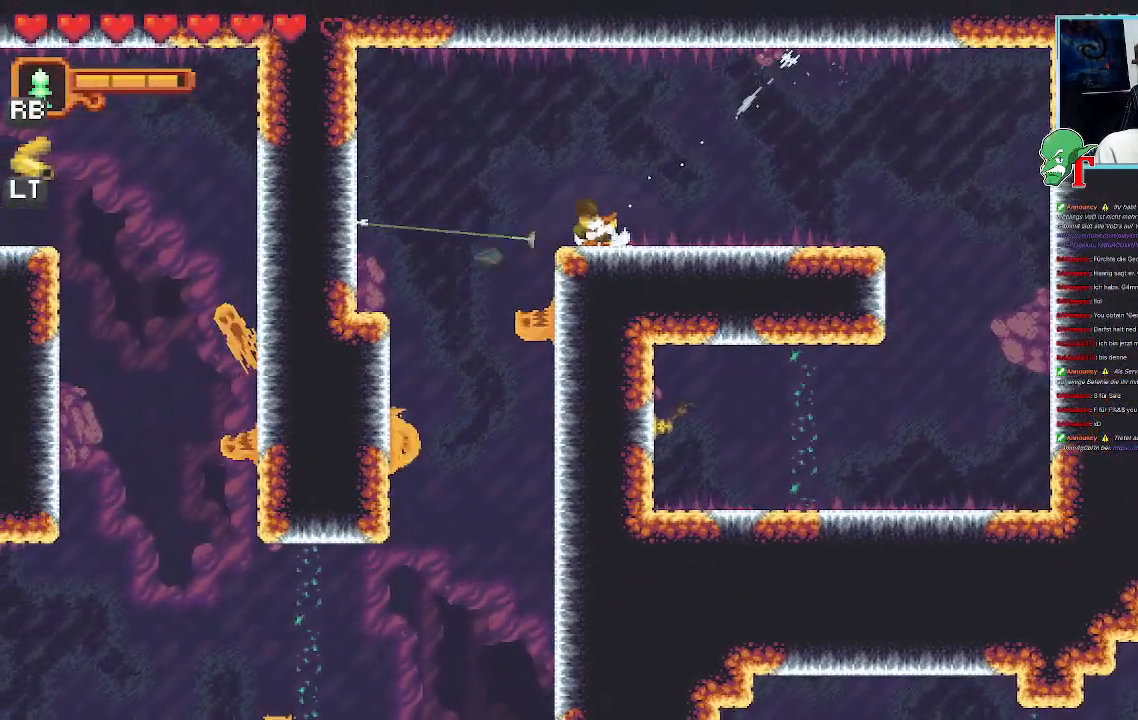
{"buttons": [], "left_stick": "left", "right_stick": "center", "events": [[17, "left_stick", "up-left"], [269, "CROSS", "down"], [437, "left_stick", "left"], [504, "CROSS", "up"]]}
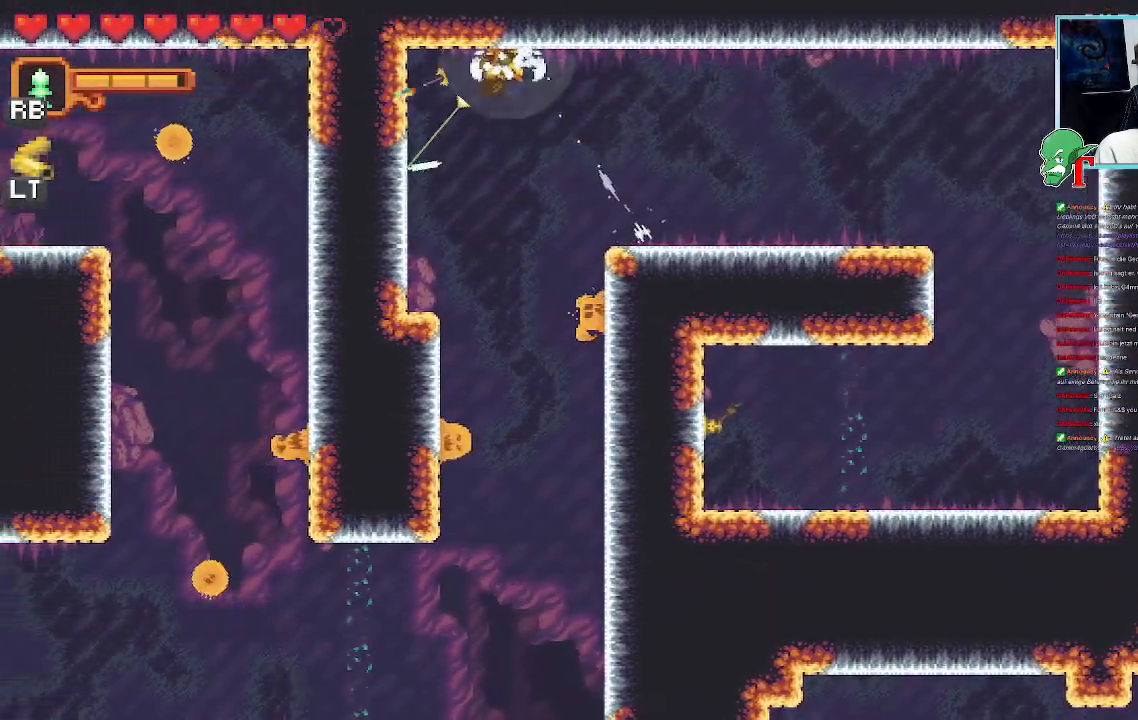
{"buttons": ["SQUARE"], "left_stick": "down-right", "right_stick": "center", "events": [[33, "left_stick", "down-left"], [101, "CROSS", "down"], [269, "CROSS", "up"], [353, "left_stick", "down-right"], [403, "SQUARE", "down"]]}
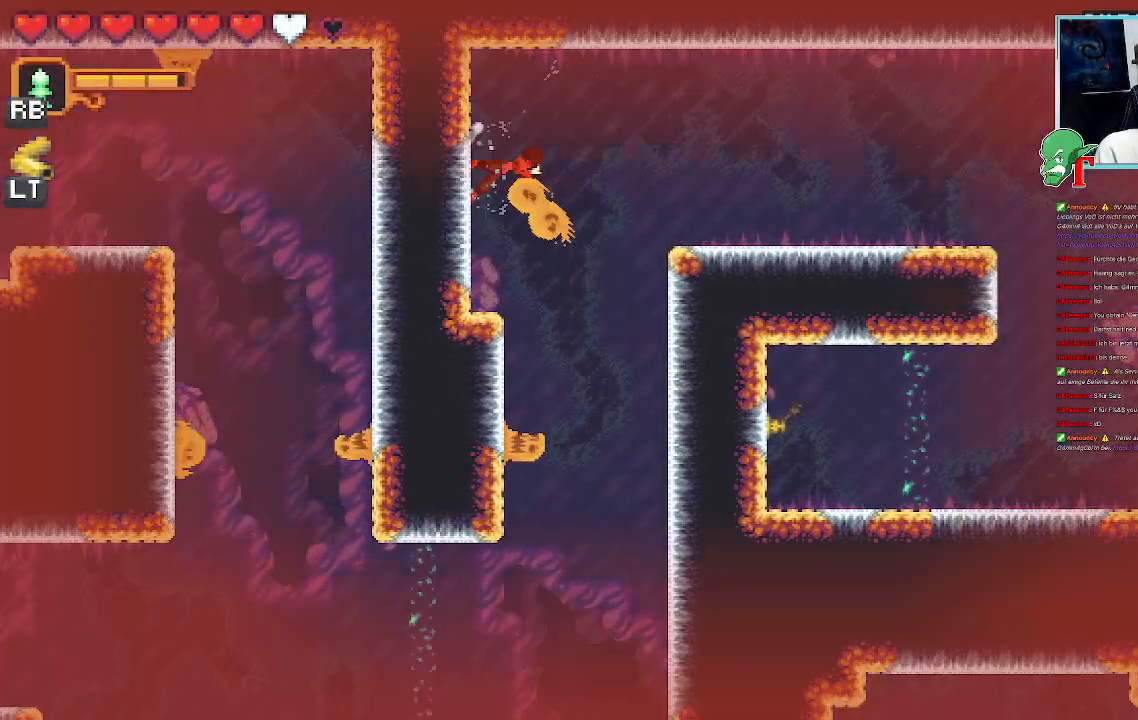
{"buttons": [], "left_stick": "center", "right_stick": "center", "events": [[134, "left_stick", "up-right"], [386, "SQUARE", "up"], [487, "left_stick", "center"]]}
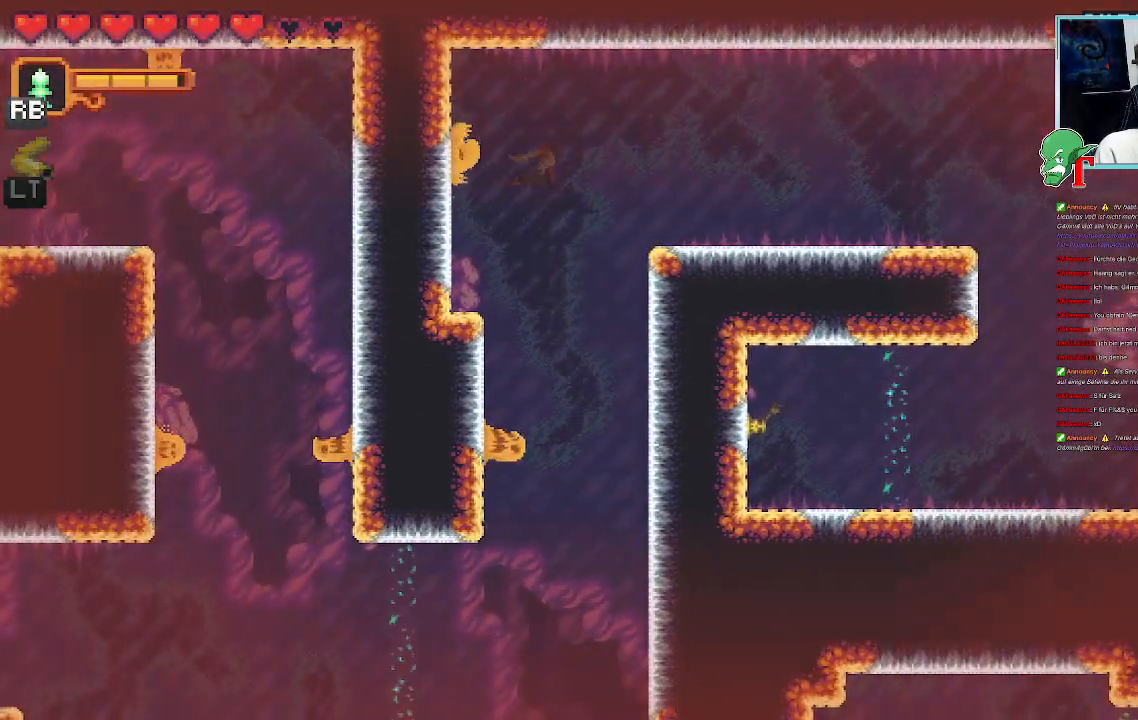
{"buttons": [], "left_stick": "down", "right_stick": "center", "events": [[101, "left_stick", "down-right"], [185, "CROSS", "down"], [370, "CROSS", "up"], [420, "left_stick", "down"]]}
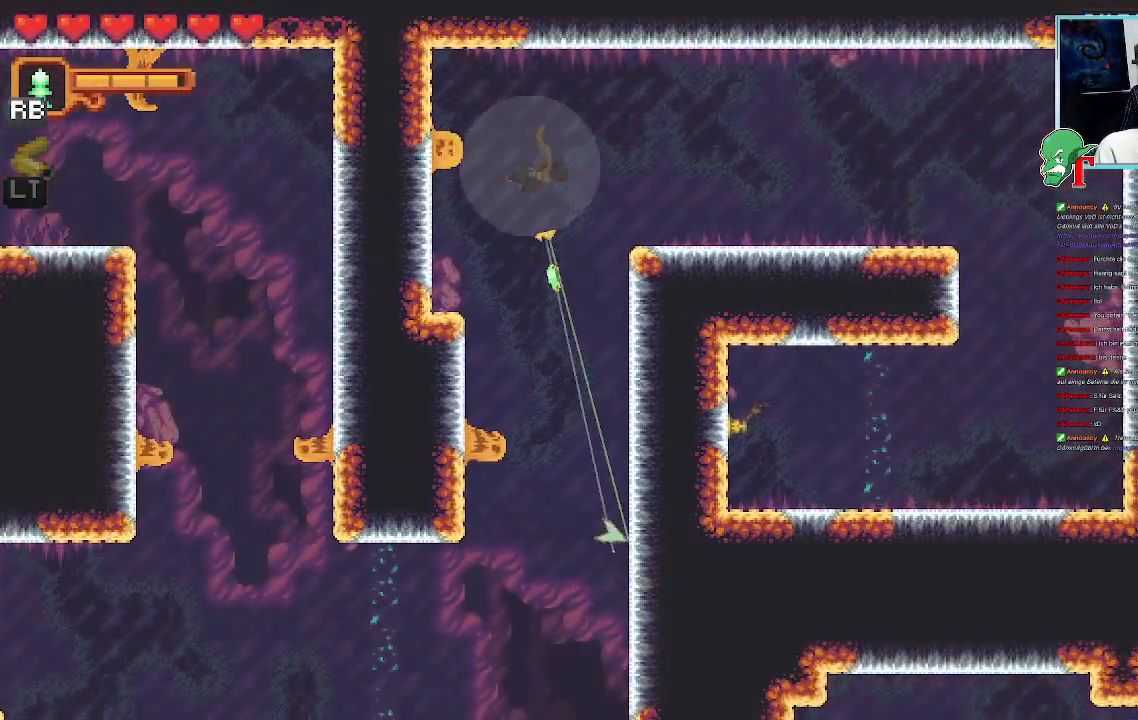
{"buttons": [], "left_stick": "down", "right_stick": "center", "events": [[118, "CROSS", "down"], [269, "CROSS", "up"]]}
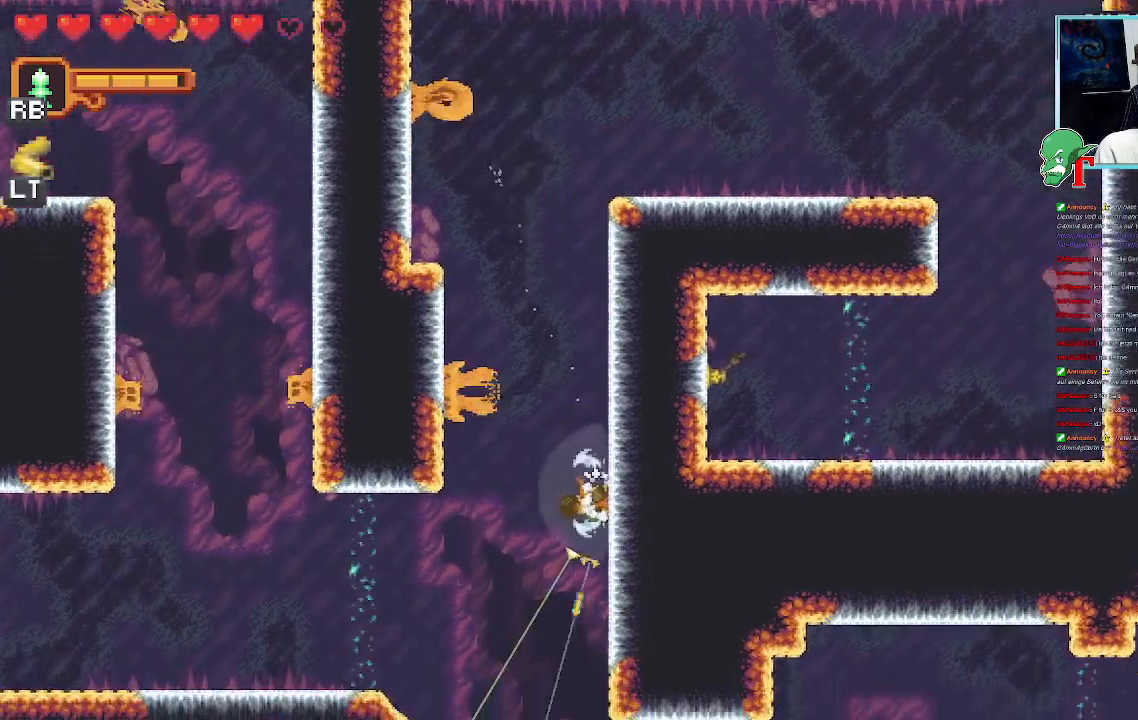
{"buttons": ["CROSS"], "left_stick": "down-left", "right_stick": "center", "events": [[67, "left_stick", "down-left"], [470, "CROSS", "down"]]}
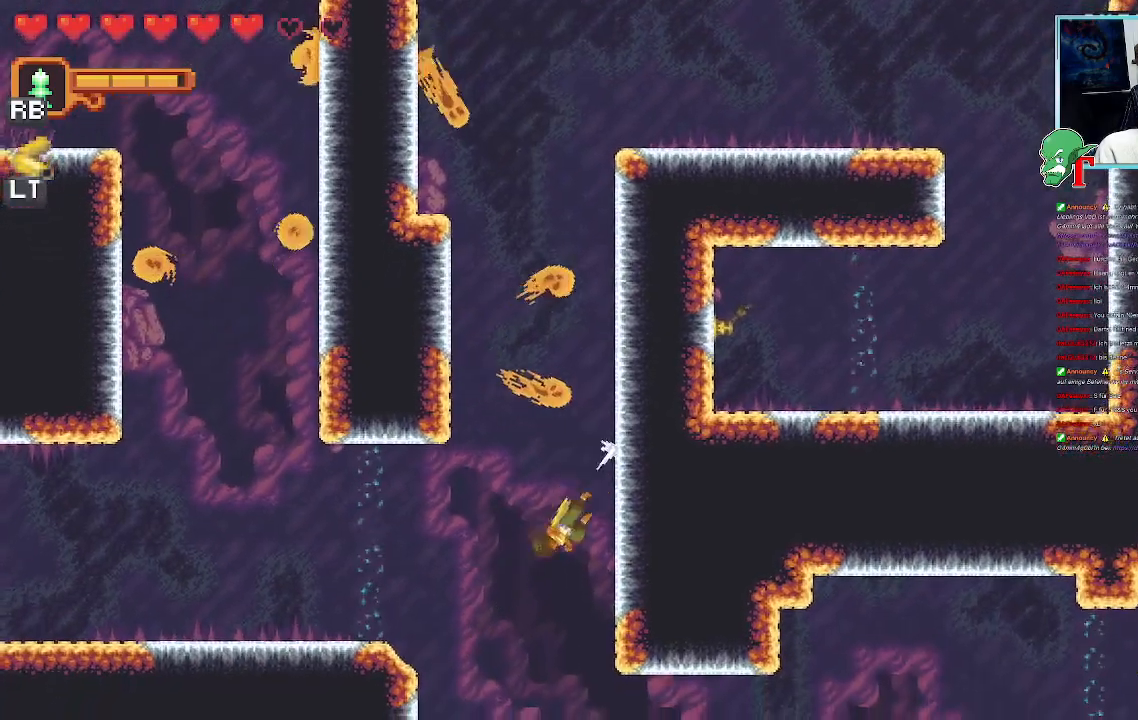
{"buttons": [], "left_stick": "down-right", "right_stick": "center", "events": [[117, "CROSS", "up"], [201, "left_stick", "down-right"]]}
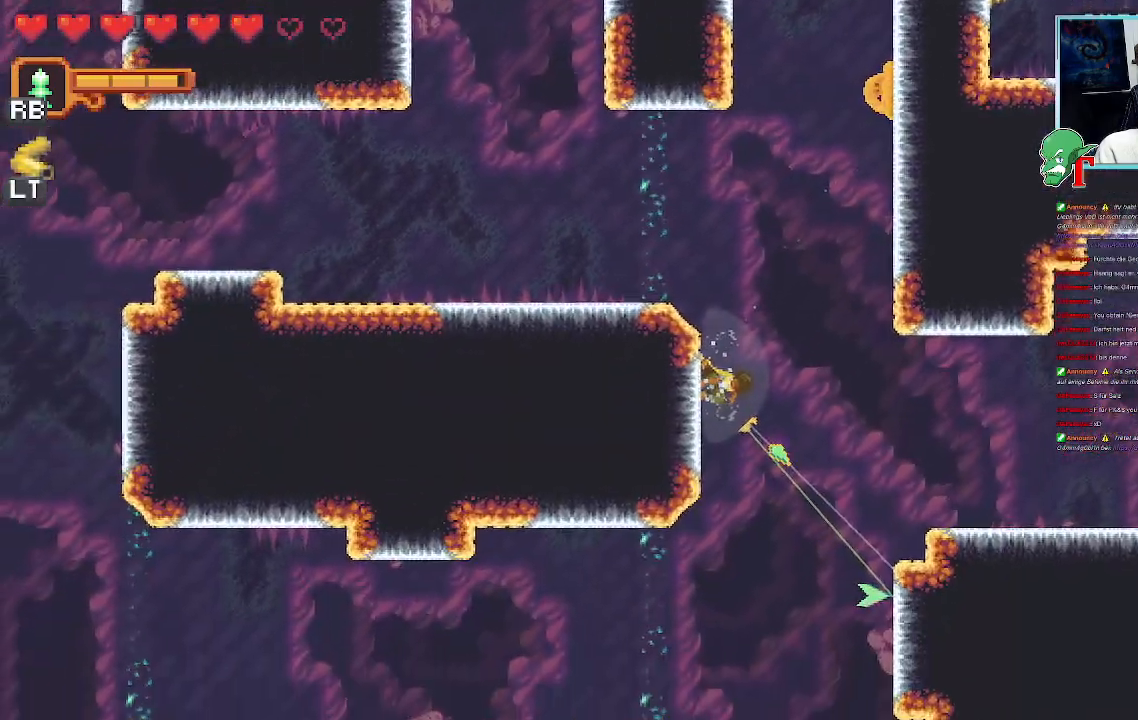
{"buttons": ["CROSS"], "left_stick": "down-left", "right_stick": "center", "events": [[235, "CROSS", "down"], [335, "left_stick", "down"], [487, "left_stick", "down-left"]]}
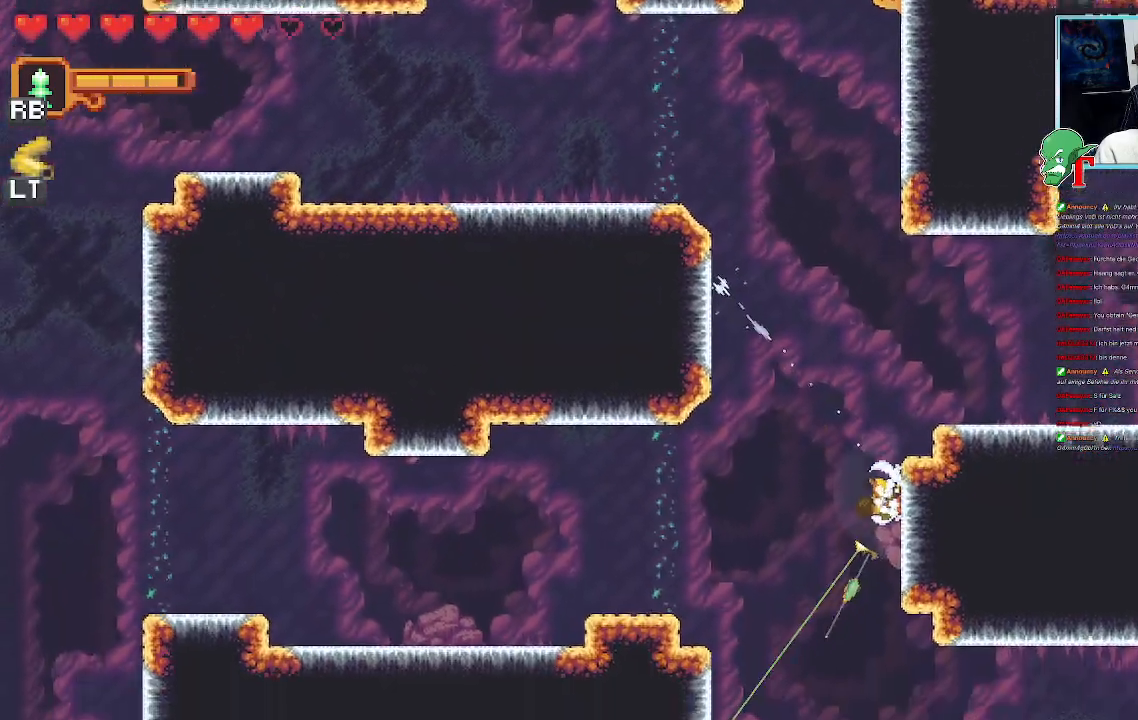
{"buttons": [], "left_stick": "down-right", "right_stick": "center", "events": [[319, "left_stick", "down-right"], [503, "CROSS", "up"]]}
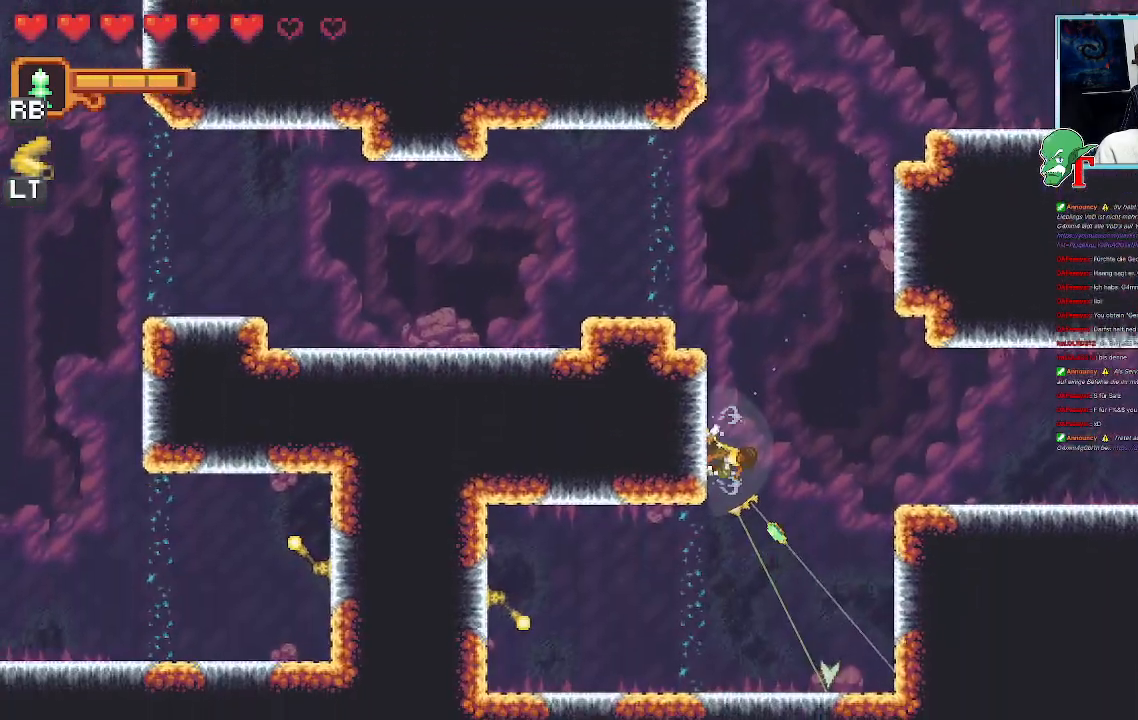
{"buttons": ["CROSS"], "left_stick": "down-right", "right_stick": "center", "events": [[487, "CROSS", "down"]]}
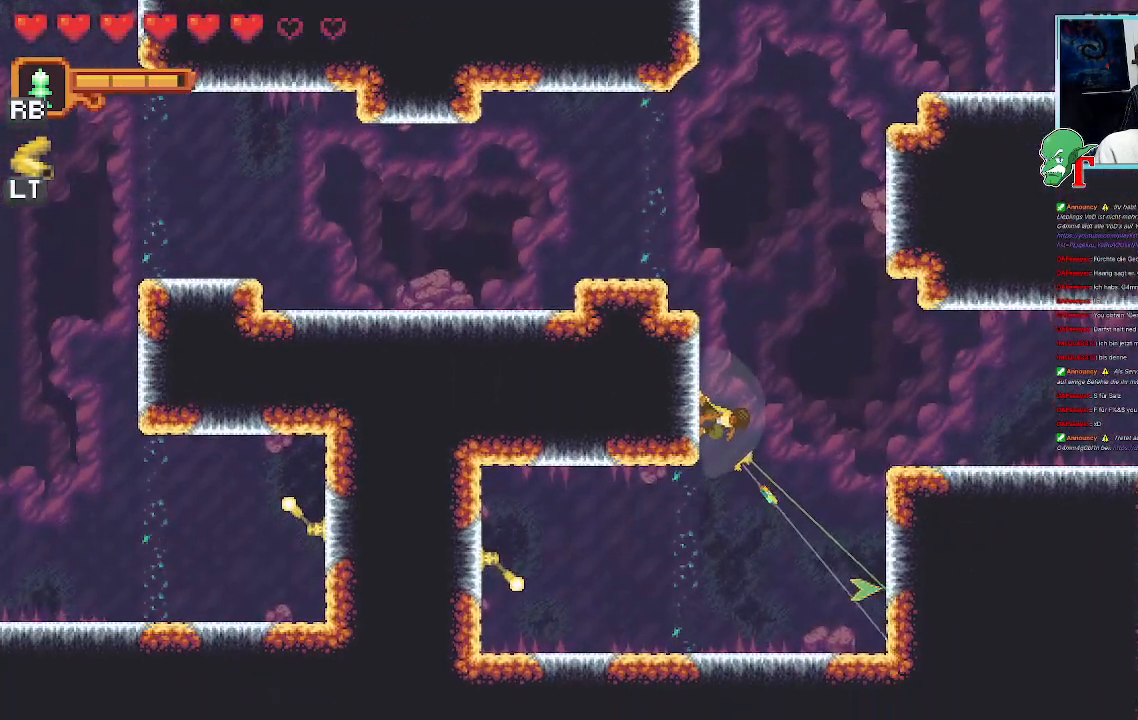
{"buttons": [], "left_stick": "down-left", "right_stick": "center", "events": [[118, "CROSS", "up"], [185, "left_stick", "down-left"], [319, "CROSS", "down"], [470, "CROSS", "up"]]}
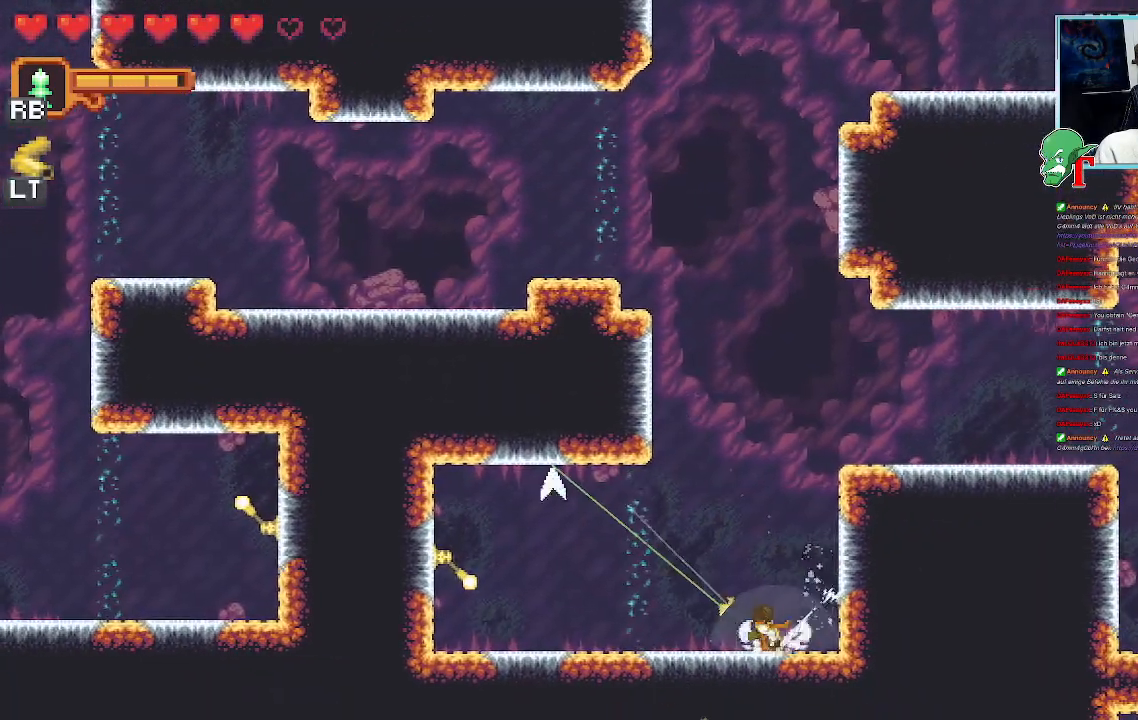
{"buttons": ["CROSS"], "left_stick": "down-left", "right_stick": "center", "events": [[67, "left_stick", "up-left"], [117, "CROSS", "down"], [453, "left_stick", "down-left"]]}
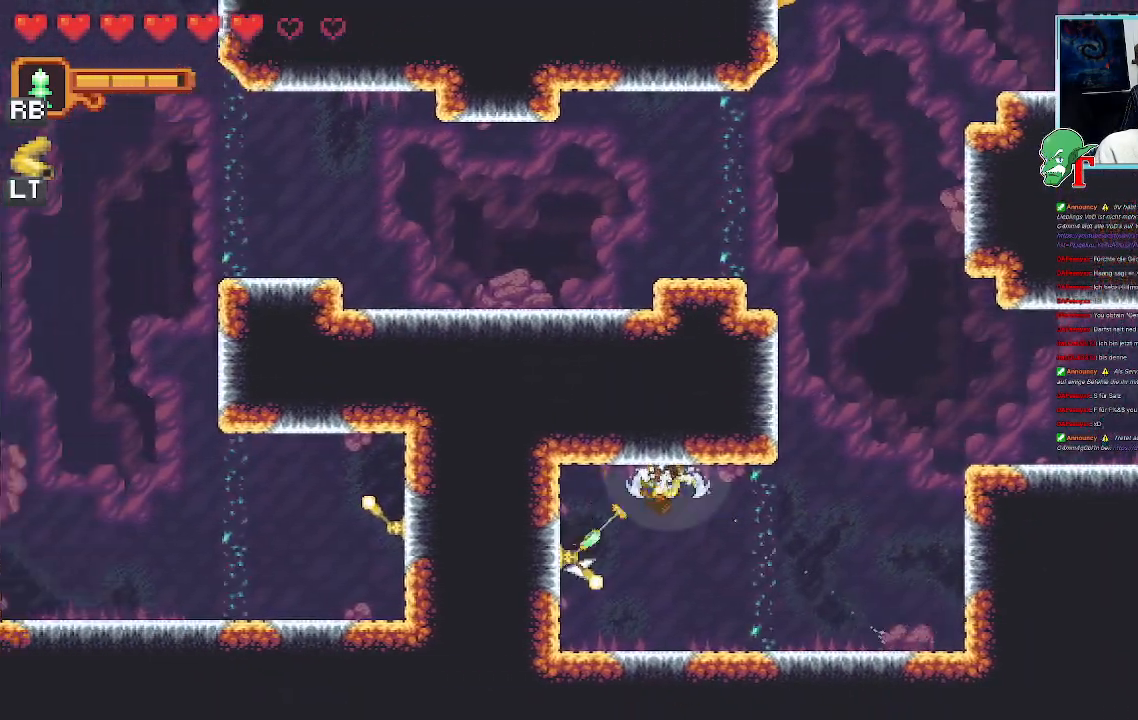
{"buttons": ["CROSS"], "left_stick": "center", "right_stick": "center", "events": [[218, "left_stick", "center"]]}
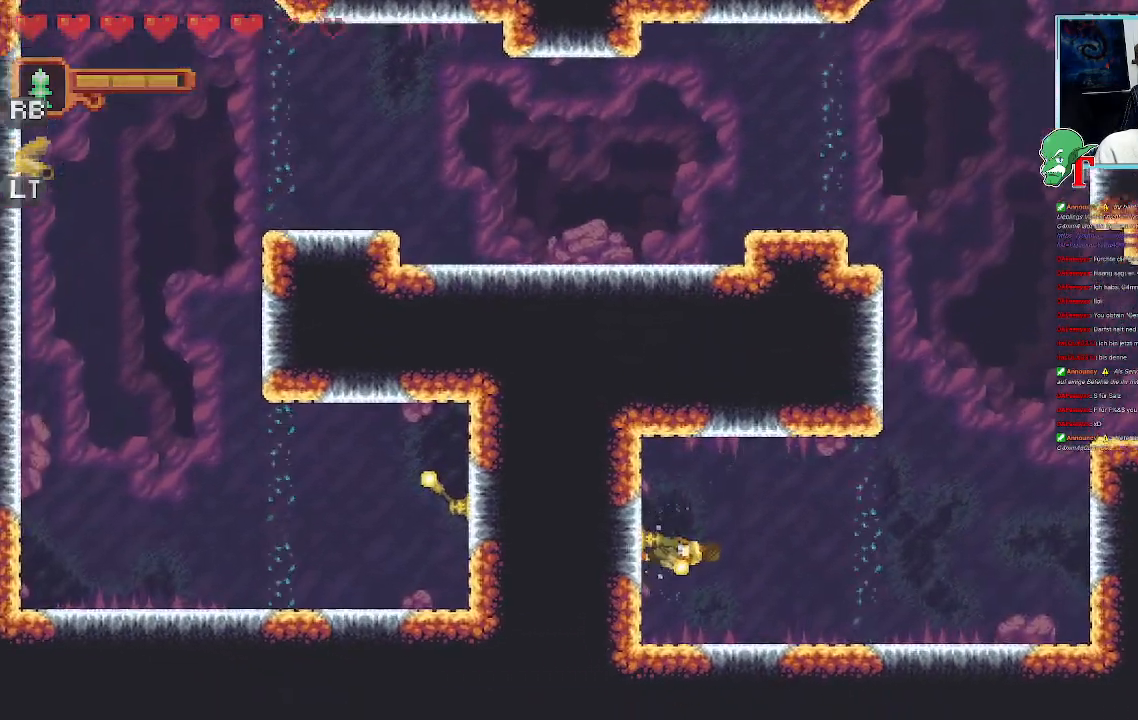
{"buttons": [], "left_stick": "center", "right_stick": "center", "events": [[437, "CROSS", "up"]]}
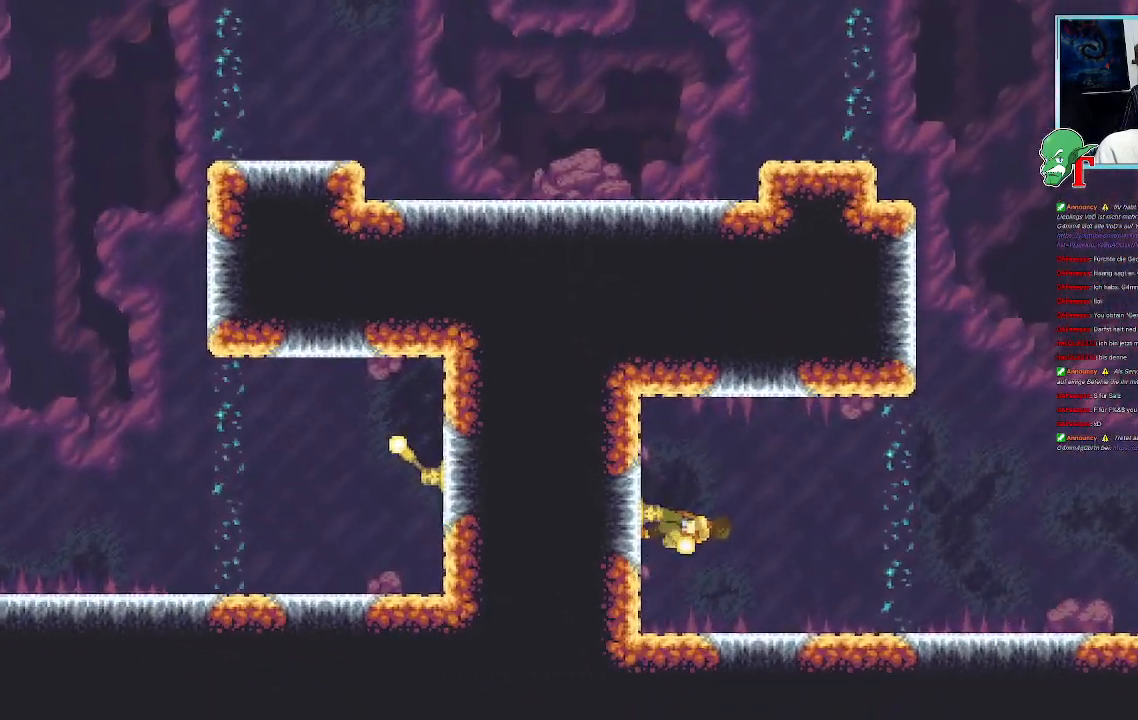
{"buttons": [], "left_stick": "center", "right_stick": "center", "events": []}
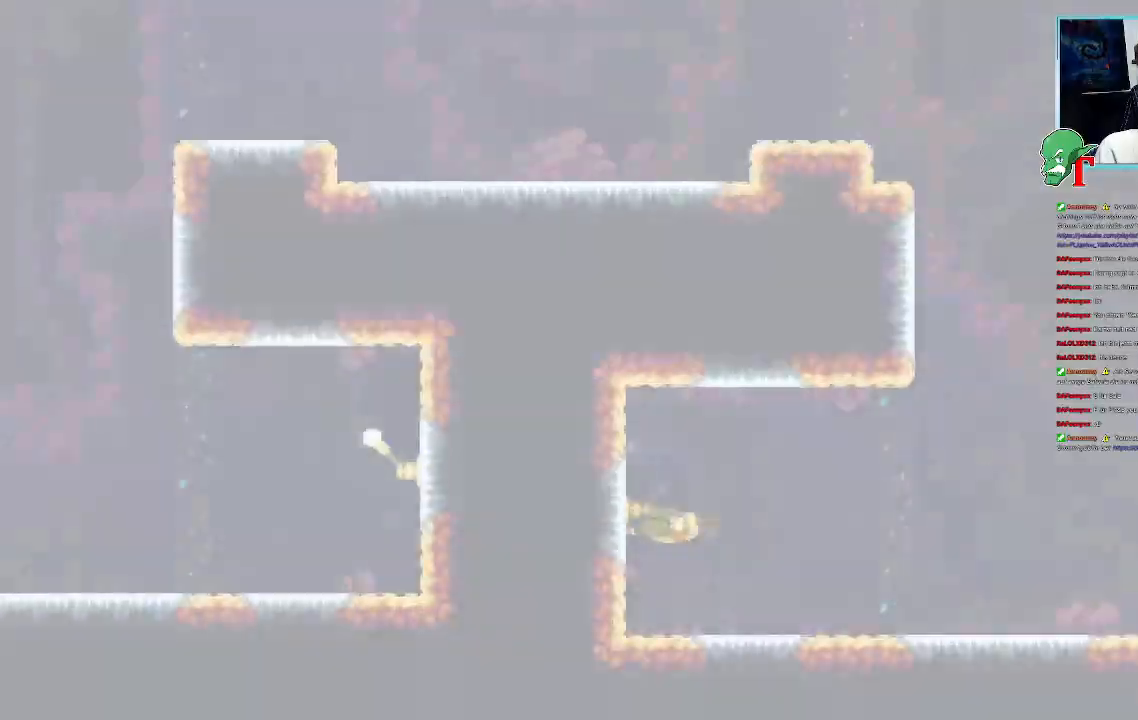
{"buttons": [], "left_stick": "center", "right_stick": "center", "events": [[17, "left_stick", "right"], [67, "left_stick", "down-right"], [386, "left_stick", "center"]]}
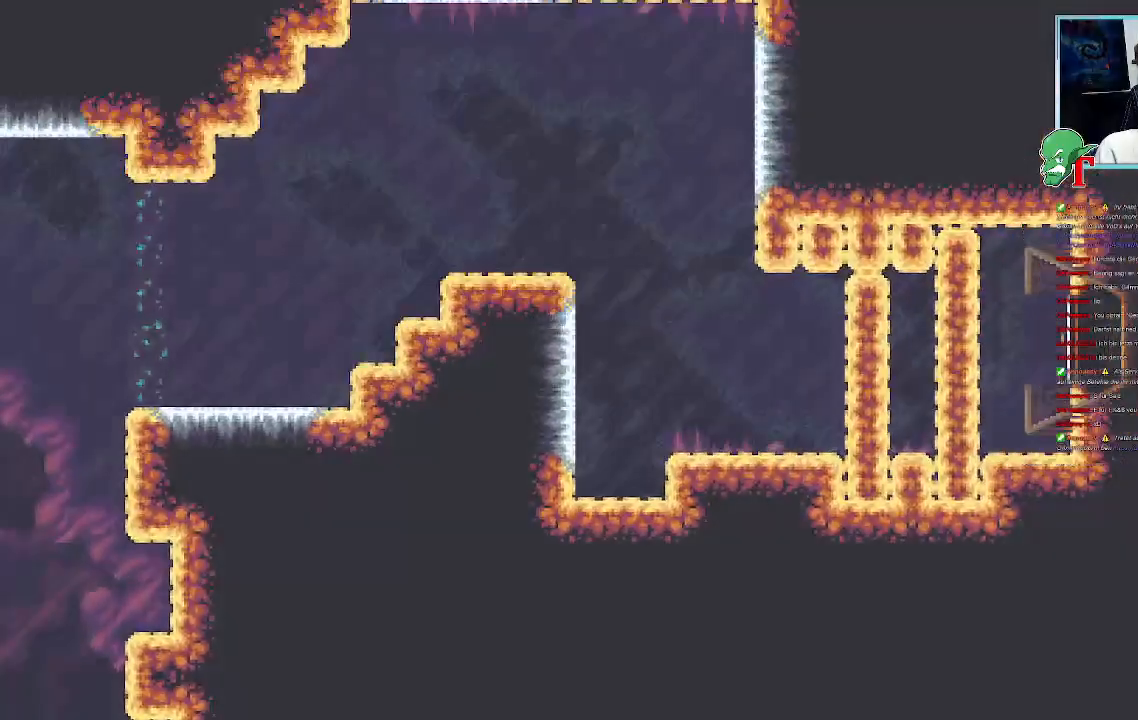
{"buttons": [], "left_stick": "center", "right_stick": "center", "events": []}
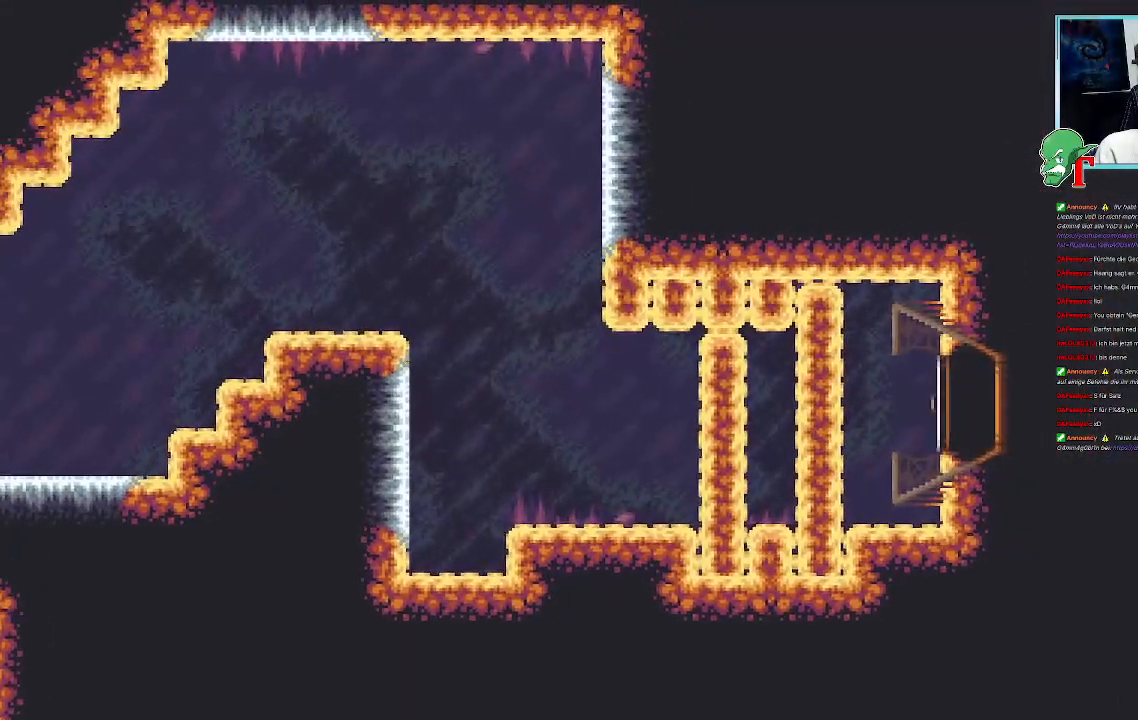
{"buttons": [], "left_stick": "center", "right_stick": "center", "events": []}
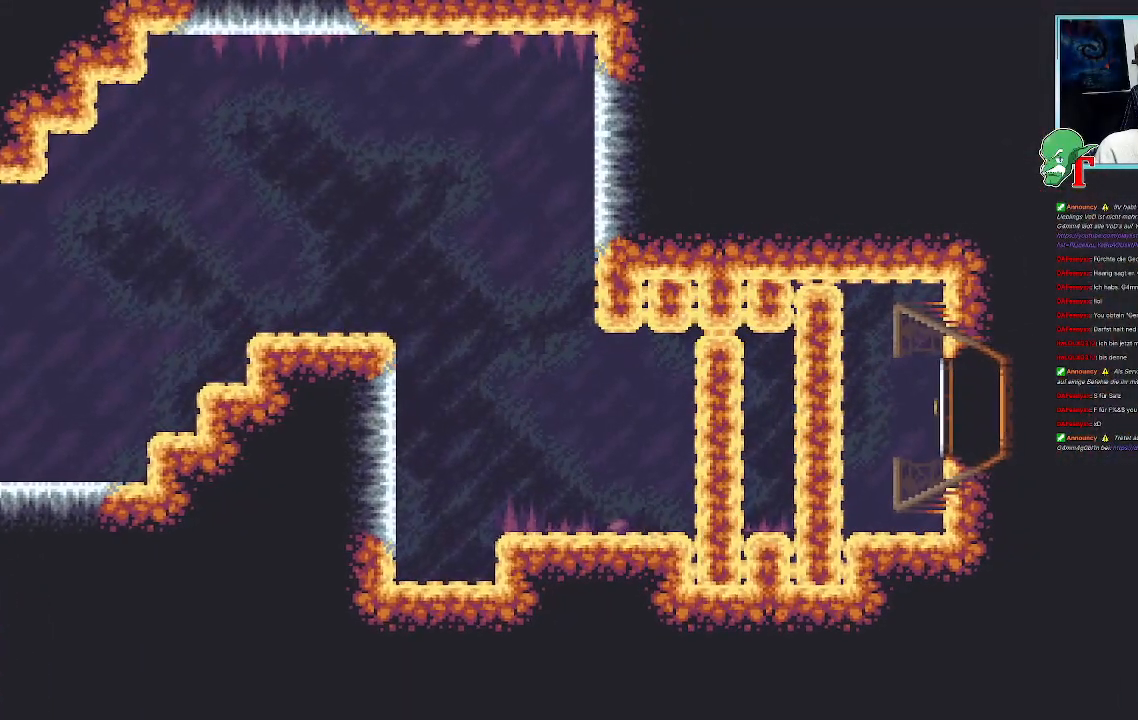
{"buttons": [], "left_stick": "center", "right_stick": "center", "events": []}
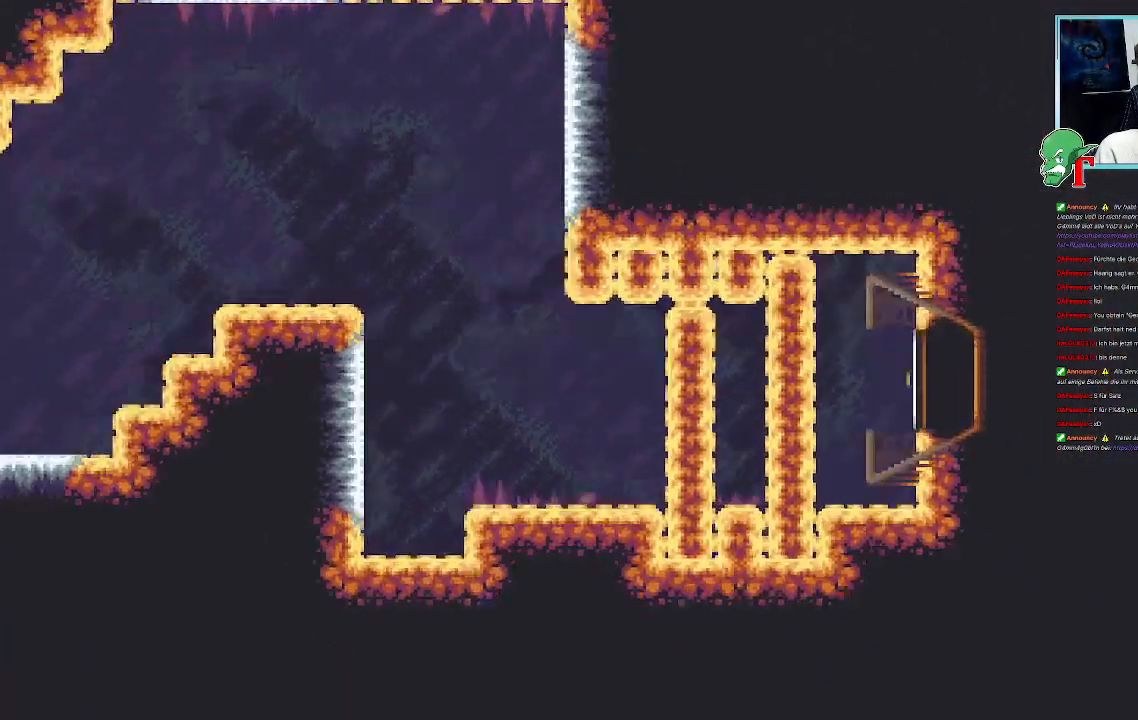
{"buttons": [], "left_stick": "center", "right_stick": "center", "events": []}
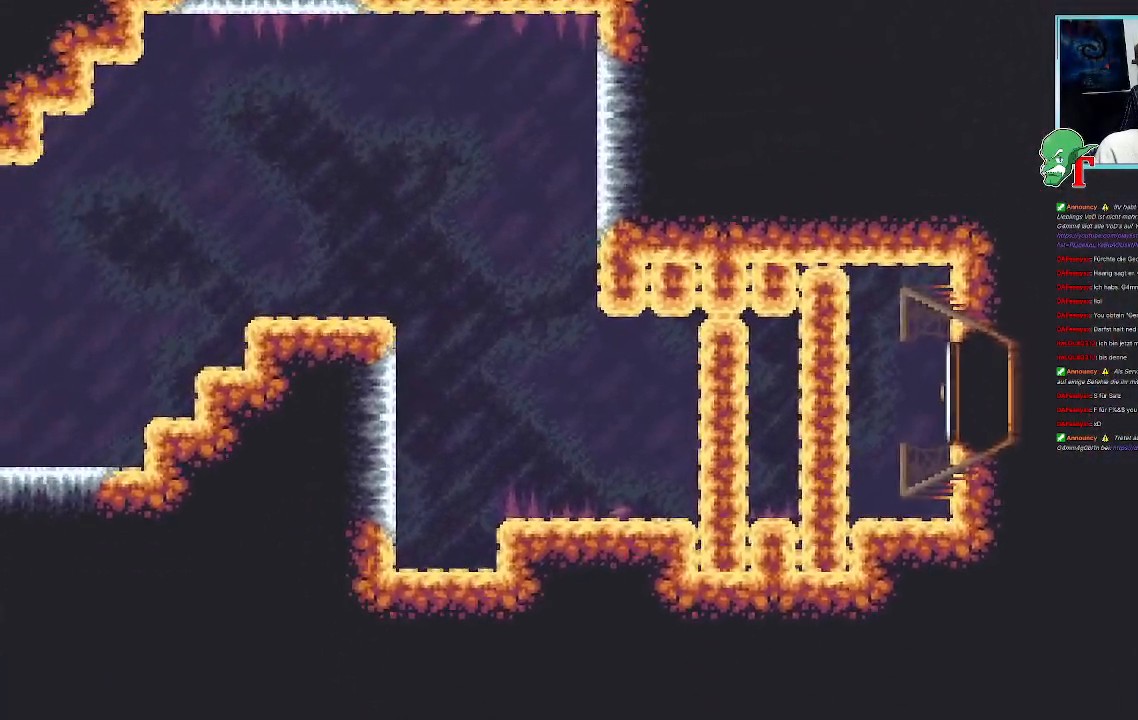
{"buttons": [], "left_stick": "up-right", "right_stick": "center", "events": [[218, "left_stick", "right"], [353, "left_stick", "up-right"]]}
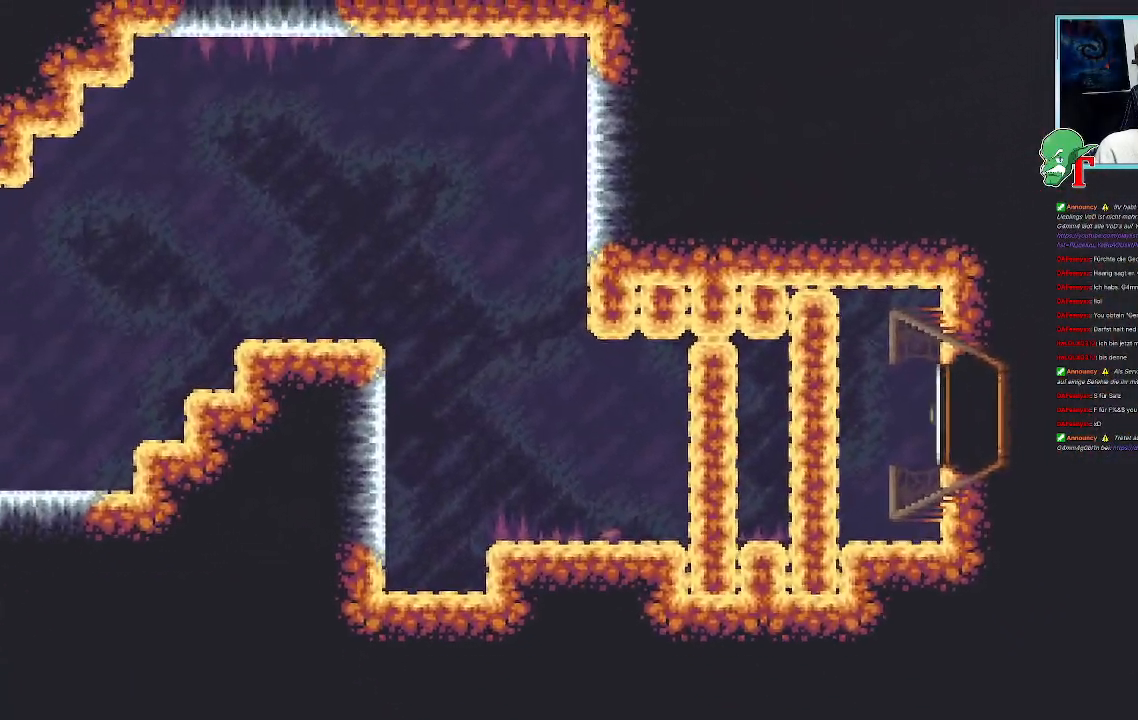
{"buttons": [], "left_stick": "center", "right_stick": "center", "events": [[33, "left_stick", "center"]]}
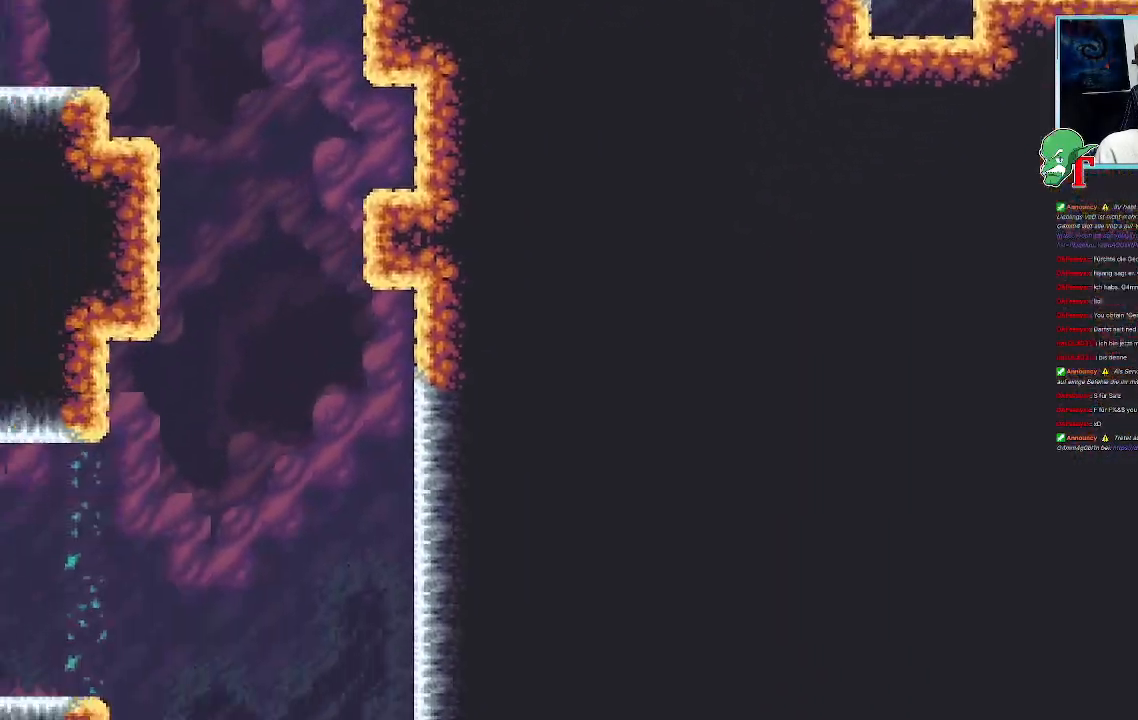
{"buttons": [], "left_stick": "right", "right_stick": "center", "events": [[218, "left_stick", "down-right"], [487, "left_stick", "right"]]}
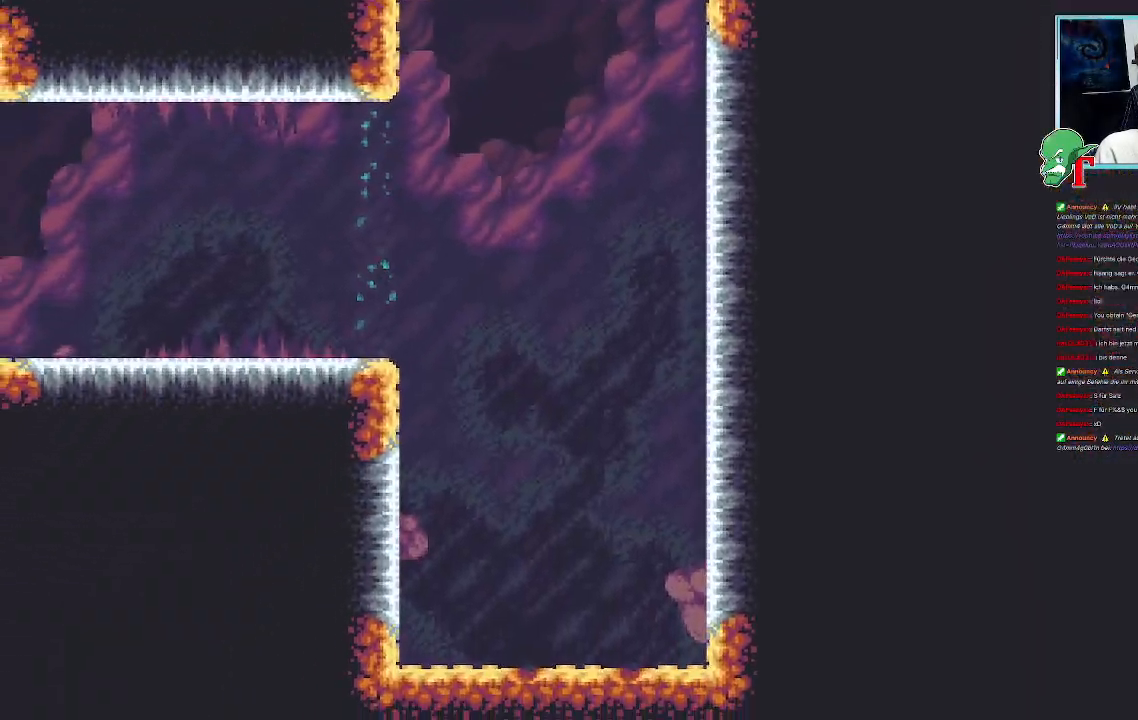
{"buttons": [], "left_stick": "center", "right_stick": "center", "events": [[353, "left_stick", "center"]]}